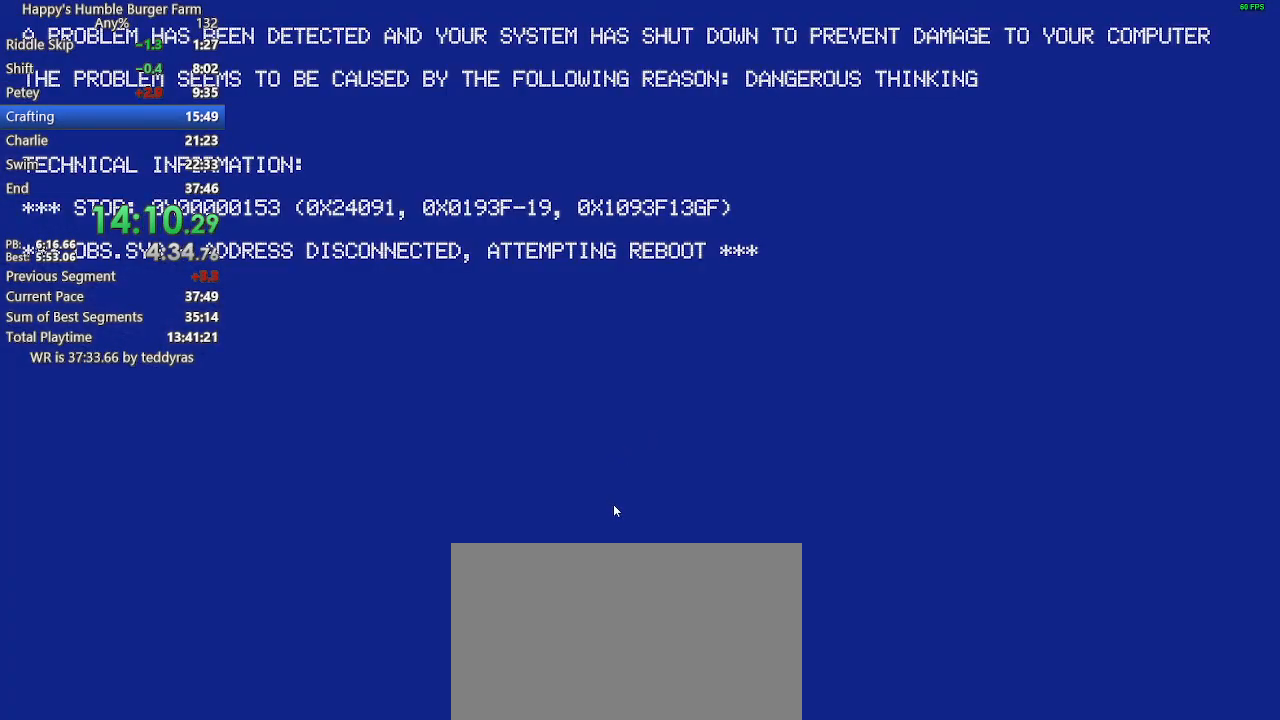
Gameplay with keyboard and mouse; each line is a JSON object with the keys and mouse buttons held at the frame after it. "events" lists presses ("down") and releases ("up") of "1", "2", "3", "4", "5", "a", "alt", "c", "caps_lock", "ctrl", "d", "e", "f", "g", "q", "r", "s", "shift", "space", "t", "tab", "v", "w", "x", "z" and "mouse_wheel" between this image and that frame as [ms after this image, input, new state], when the widget could be followed in between. "mouse_wheel" = the "wheel" button of the "mouse" list. No other keys are recorded. "wheel" means that the mouse wheel is clicked or scrolled. "mouse_move" is the direction in which the mouse moves at that frame (one of eight, or "still"), when it could be read.
{"keys": [], "mouse": [], "mouse_move": "still", "events": []}
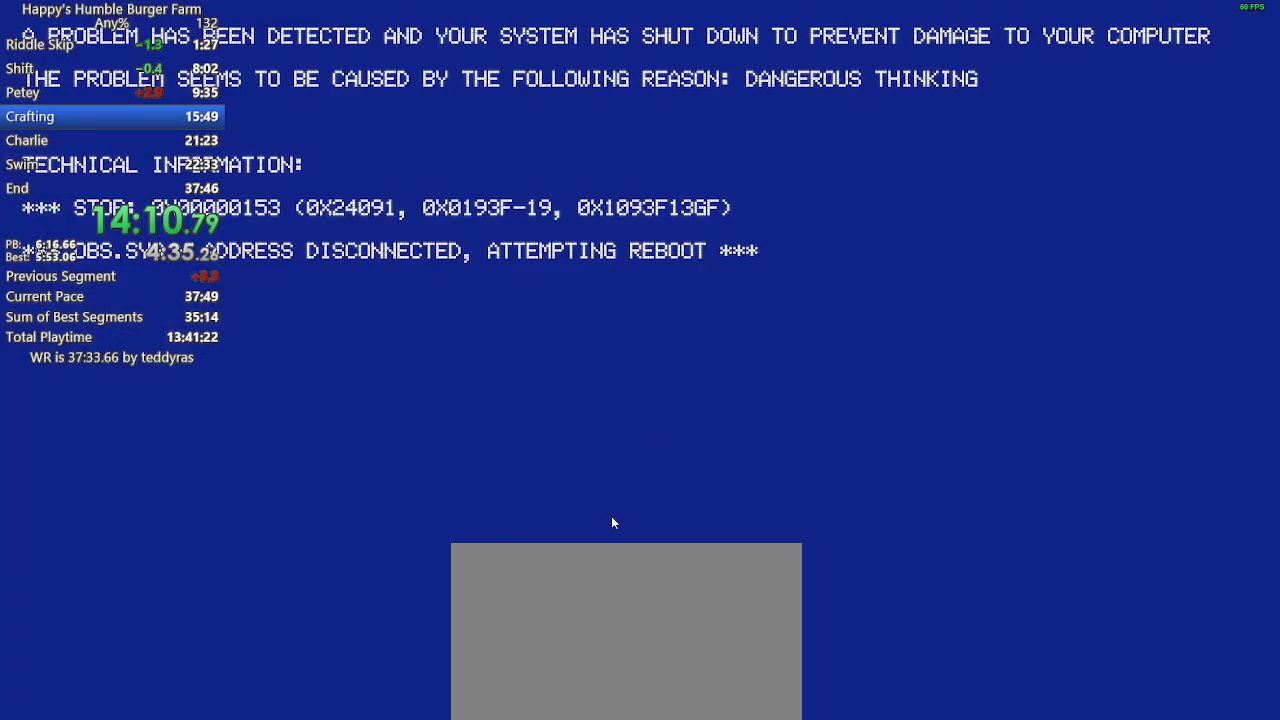
{"keys": [], "mouse": [], "mouse_move": "still", "events": []}
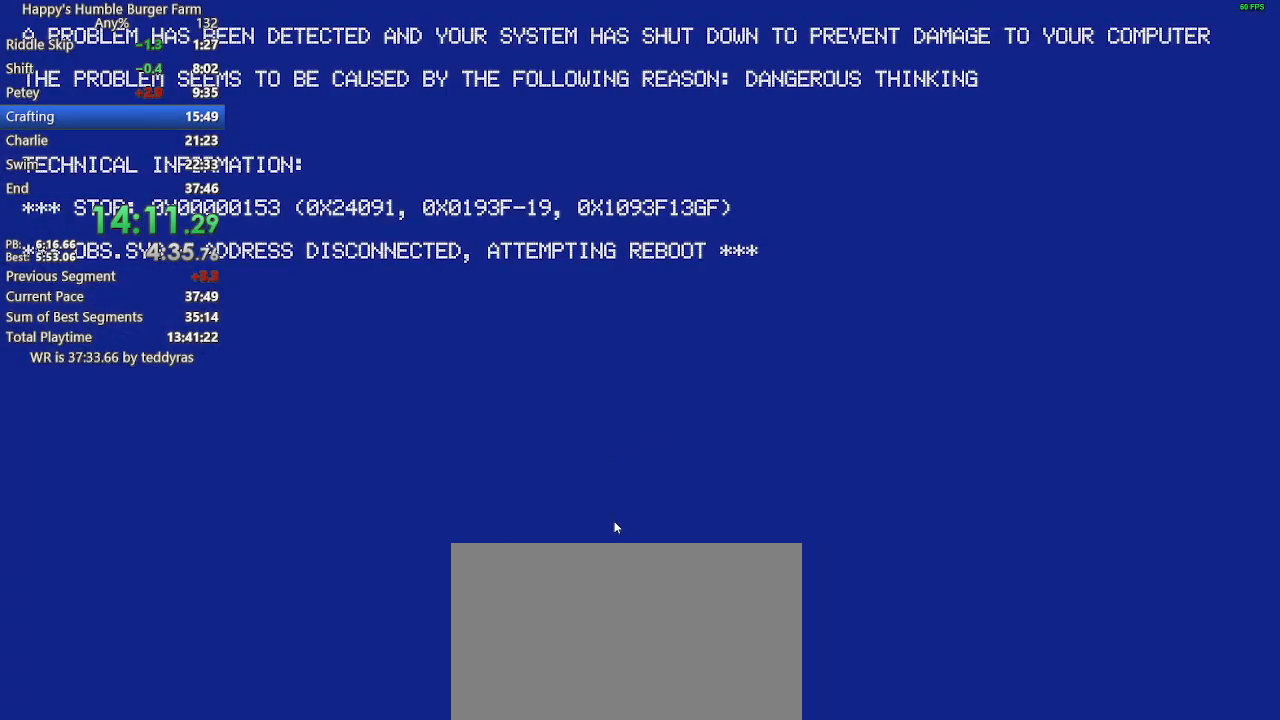
{"keys": [], "mouse": [], "mouse_move": "still", "events": []}
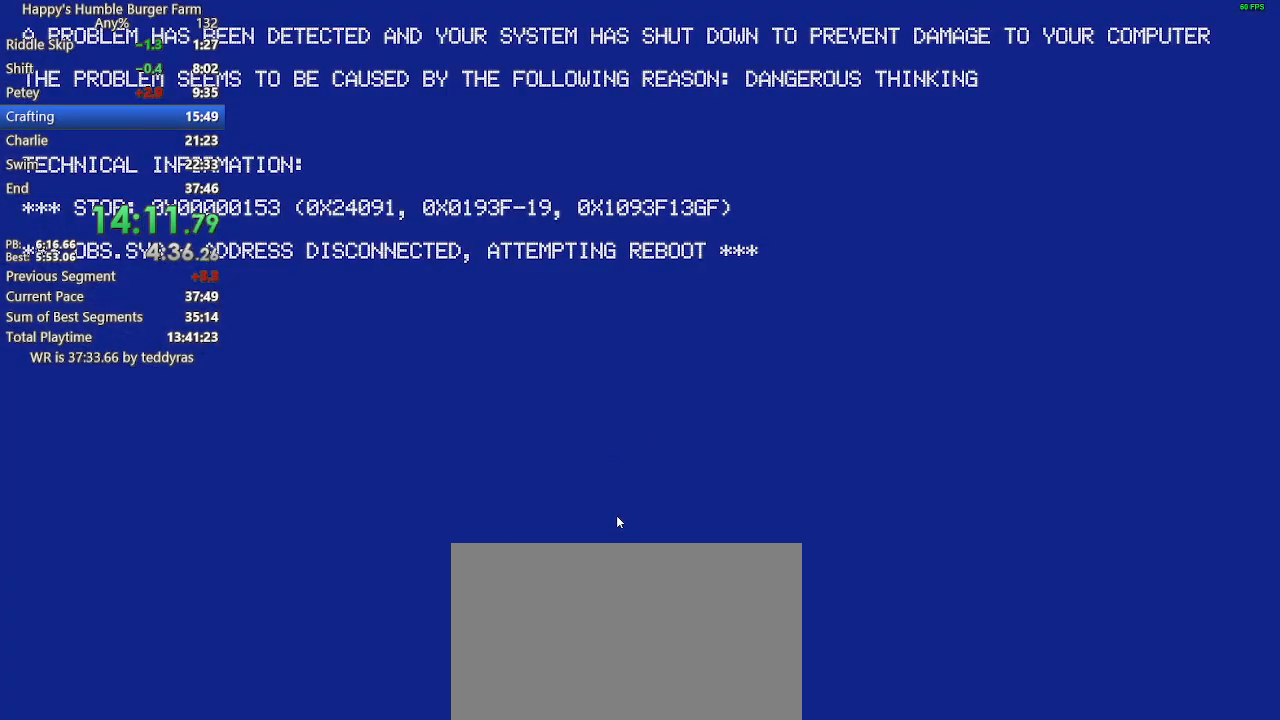
{"keys": [], "mouse": [], "mouse_move": "still", "events": []}
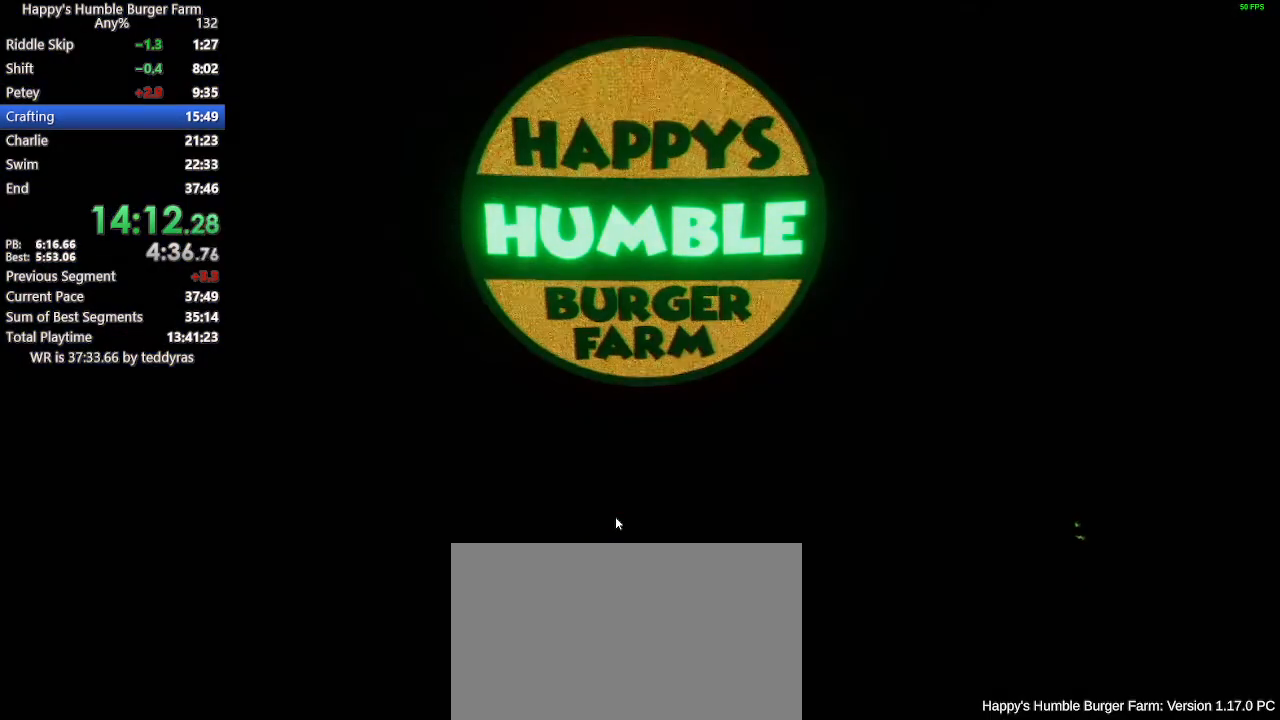
{"keys": [], "mouse": [], "mouse_move": "still", "events": []}
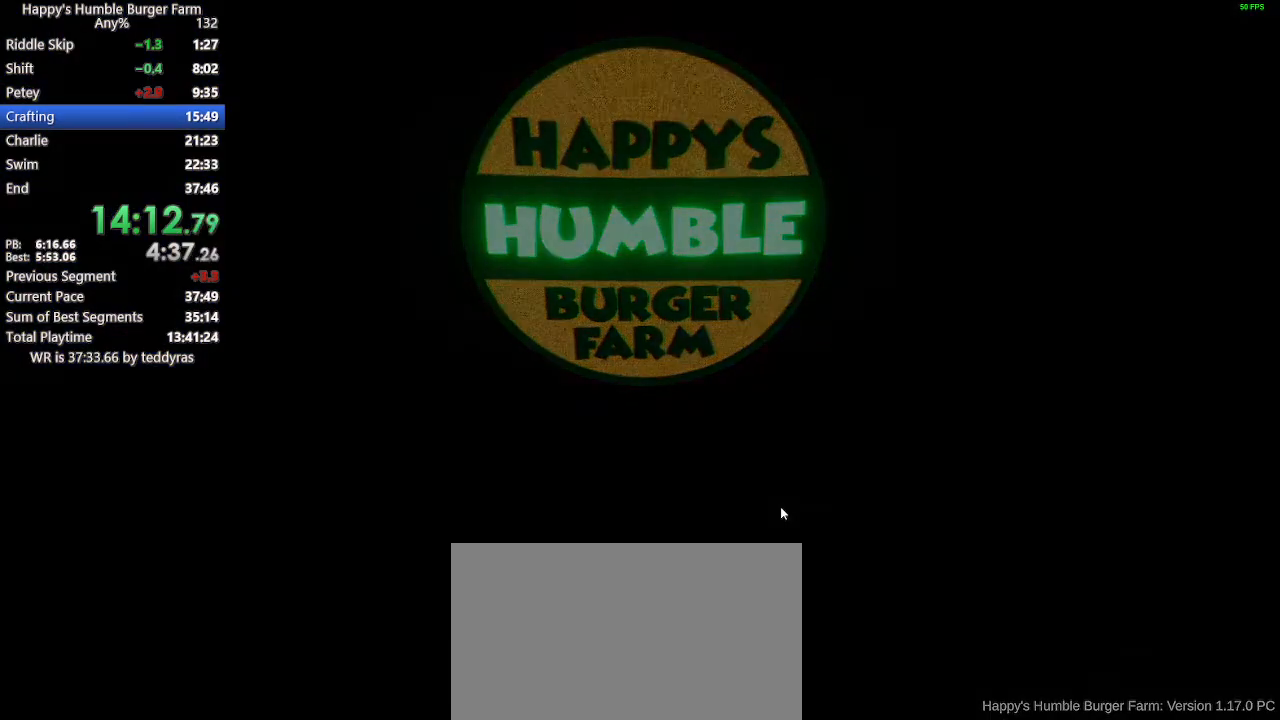
{"keys": [], "mouse": [], "mouse_move": "up", "events": []}
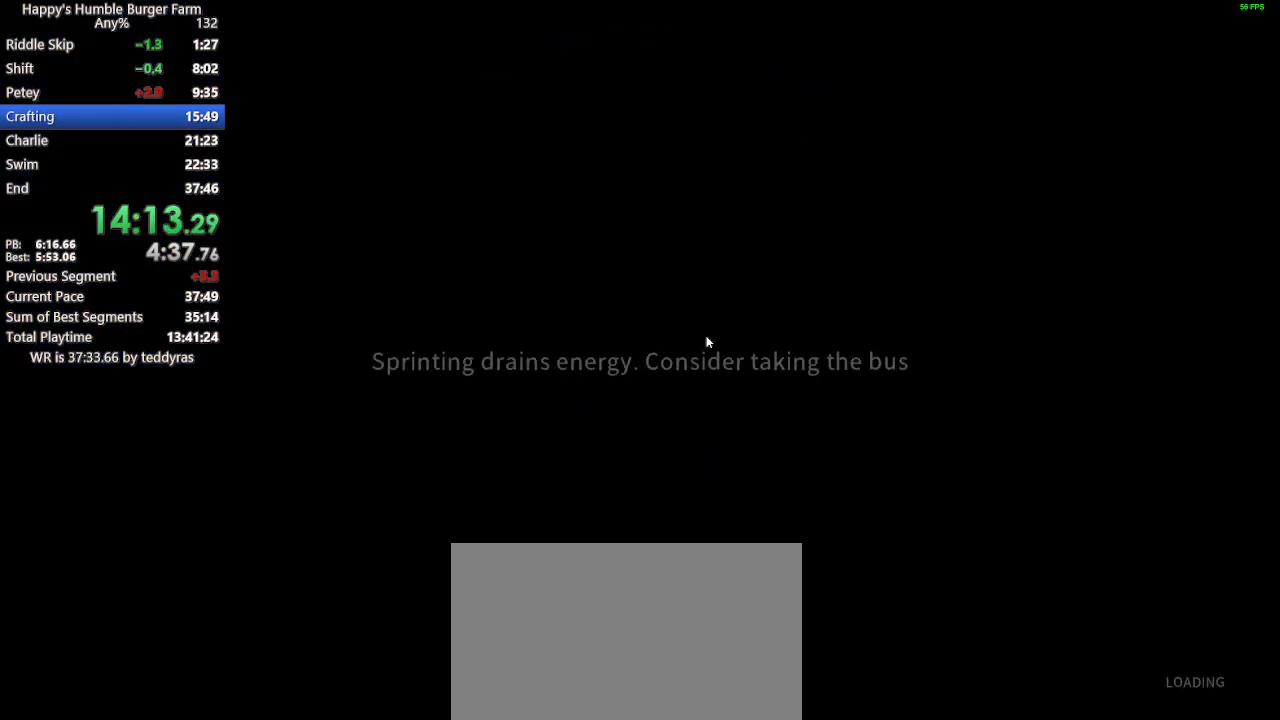
{"keys": [], "mouse": [], "mouse_move": "still", "events": []}
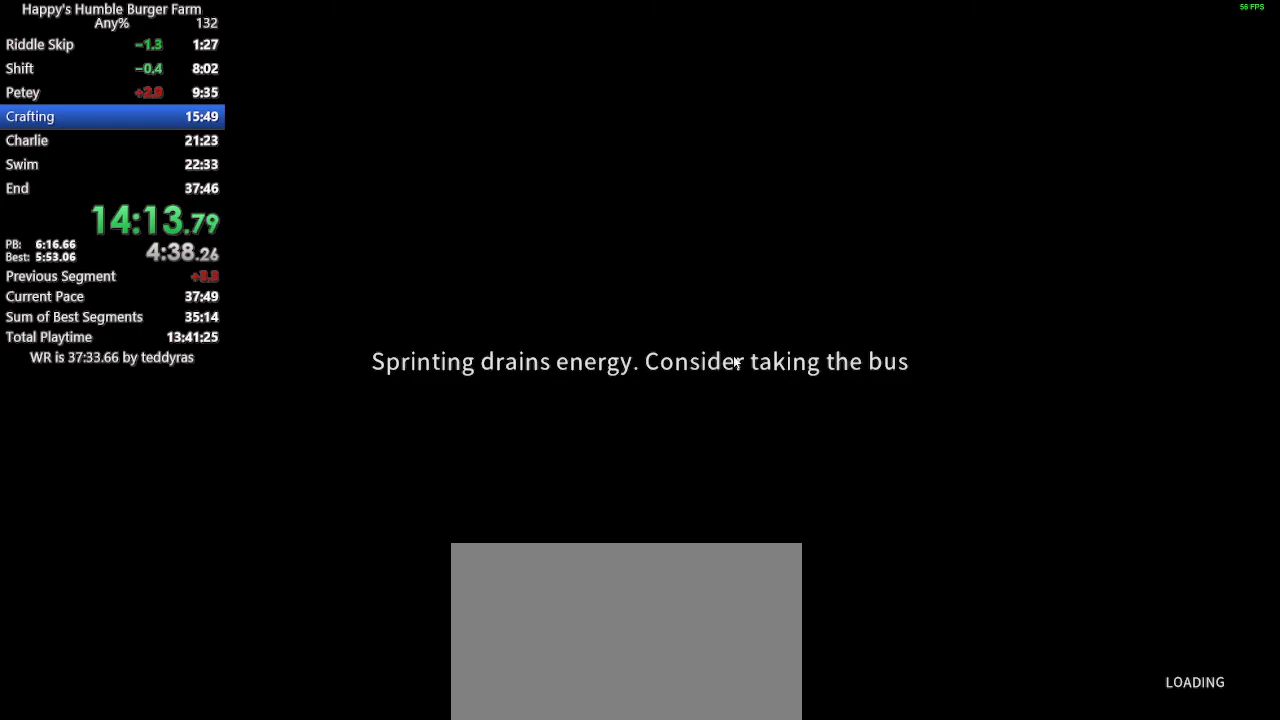
{"keys": [], "mouse": [], "mouse_move": "still", "events": []}
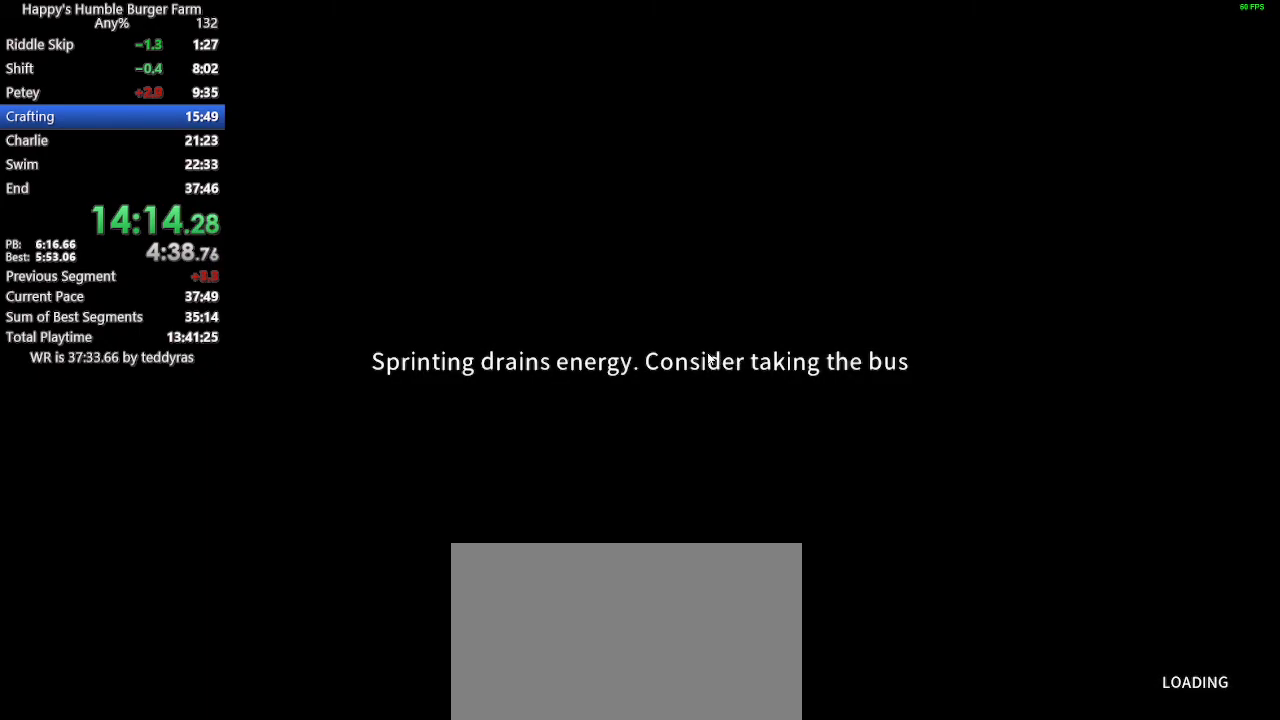
{"keys": [], "mouse": [], "mouse_move": "still", "events": []}
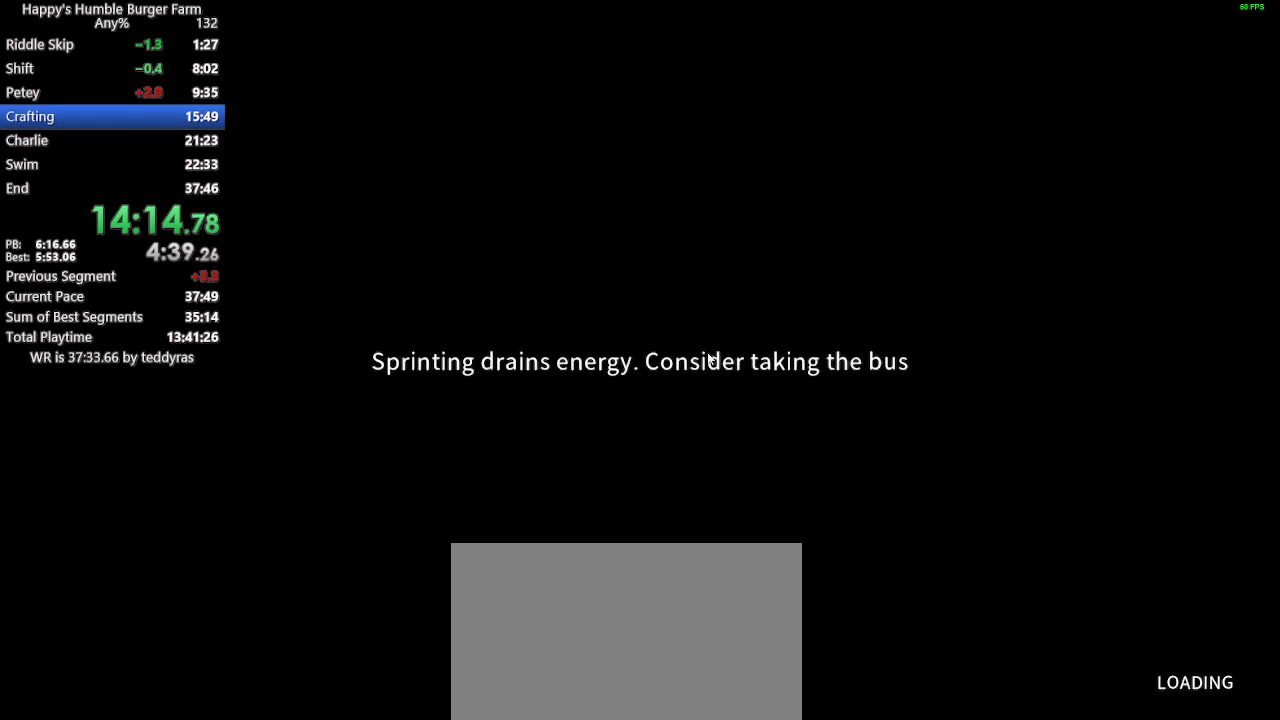
{"keys": [], "mouse": [], "mouse_move": "still", "events": []}
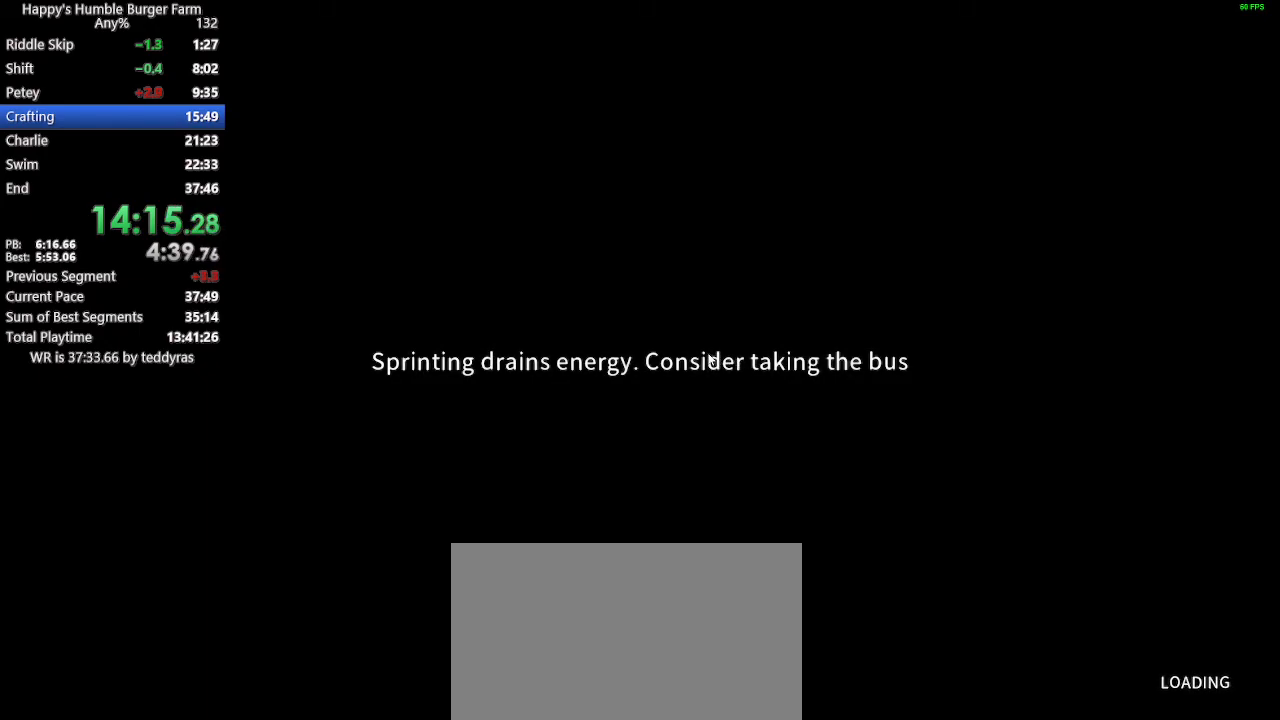
{"keys": [], "mouse": [], "mouse_move": "still", "events": []}
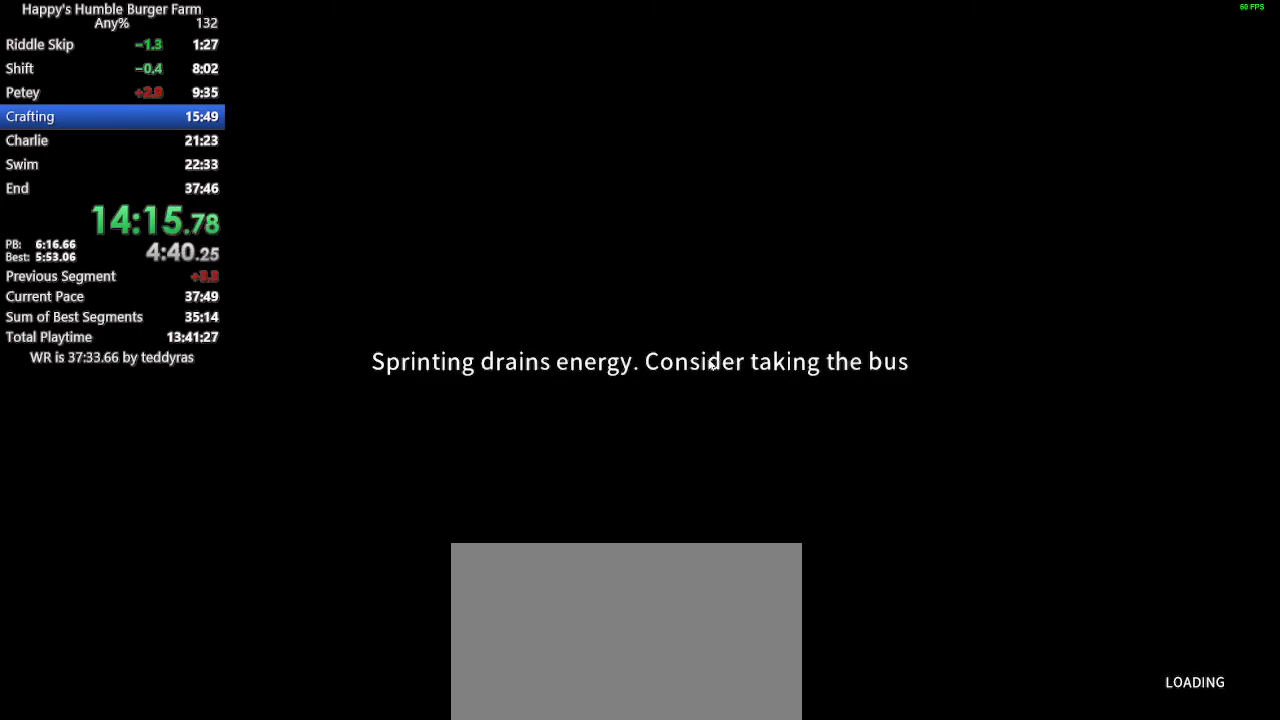
{"keys": [], "mouse": [], "mouse_move": "still", "events": []}
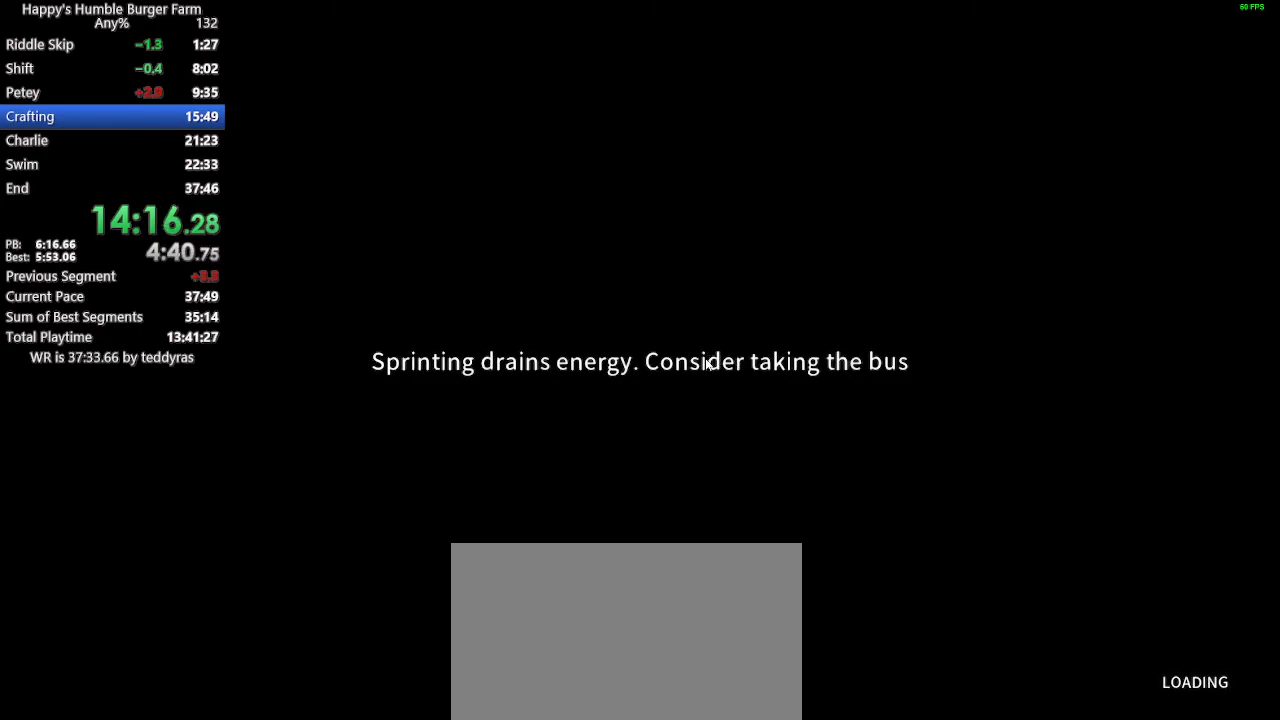
{"keys": [], "mouse": [], "mouse_move": "still", "events": []}
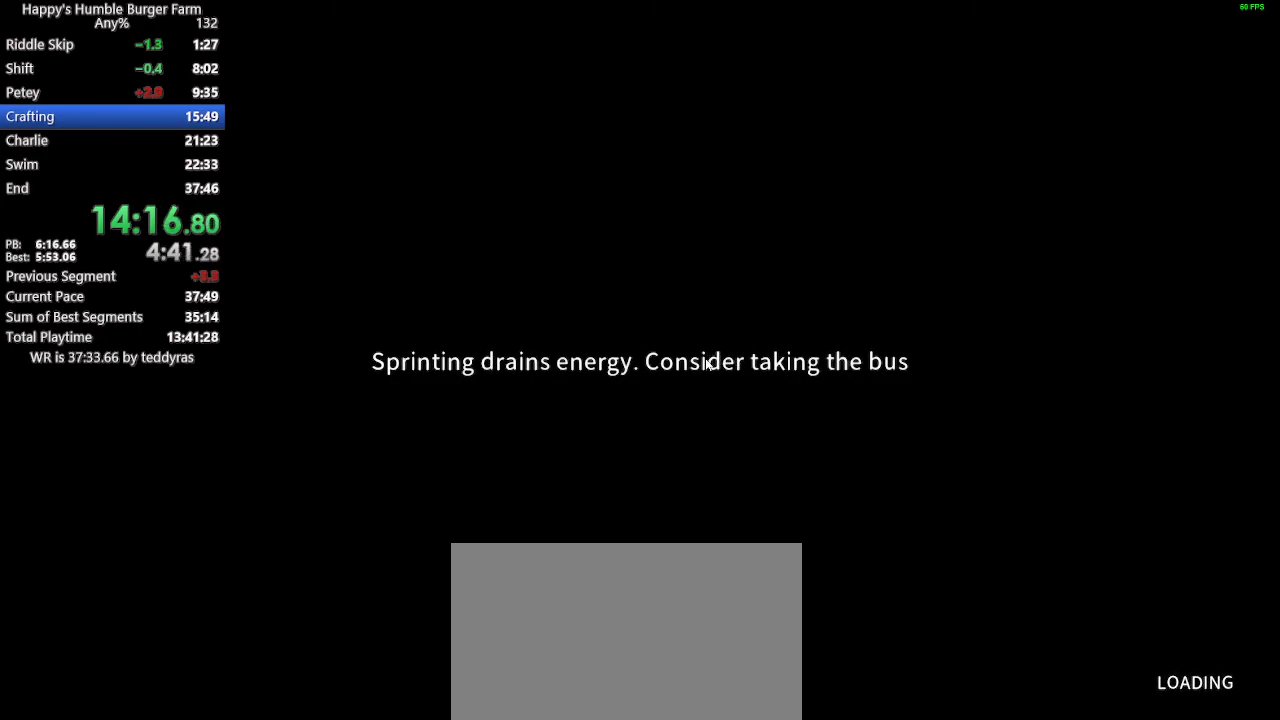
{"keys": [], "mouse": [], "mouse_move": "still", "events": []}
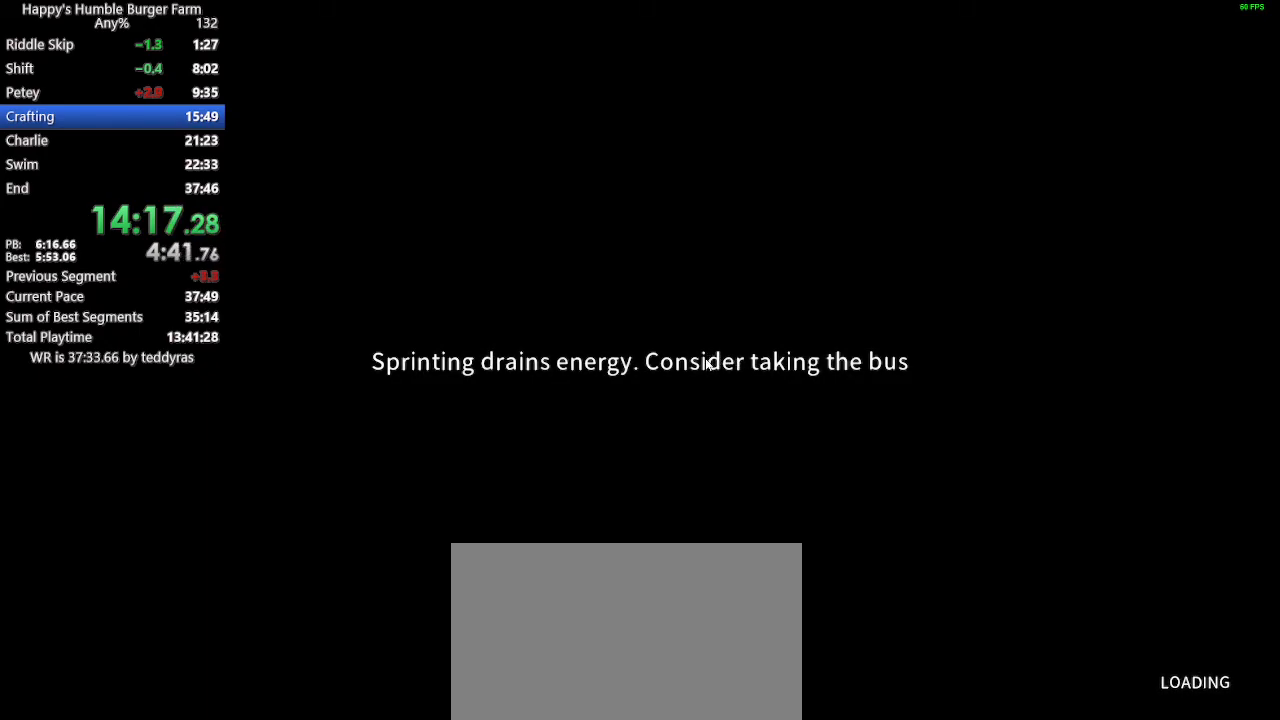
{"keys": [], "mouse": [], "mouse_move": "still", "events": []}
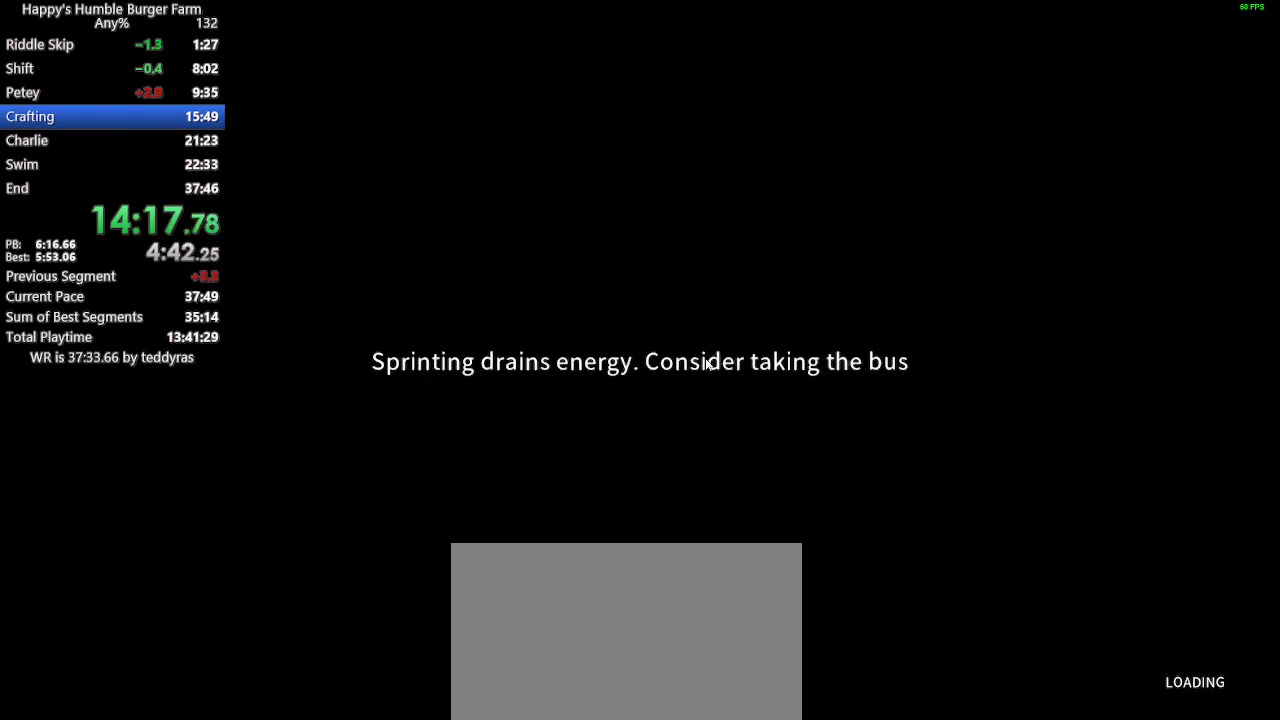
{"keys": [], "mouse": [], "mouse_move": "still", "events": [[83, "shift", "down"], [83, "w", "down"], [133, "w", "up"], [167, "shift", "up"], [317, "w", "down"], [367, "shift", "down"], [400, "shift", "up"], [400, "w", "up"]]}
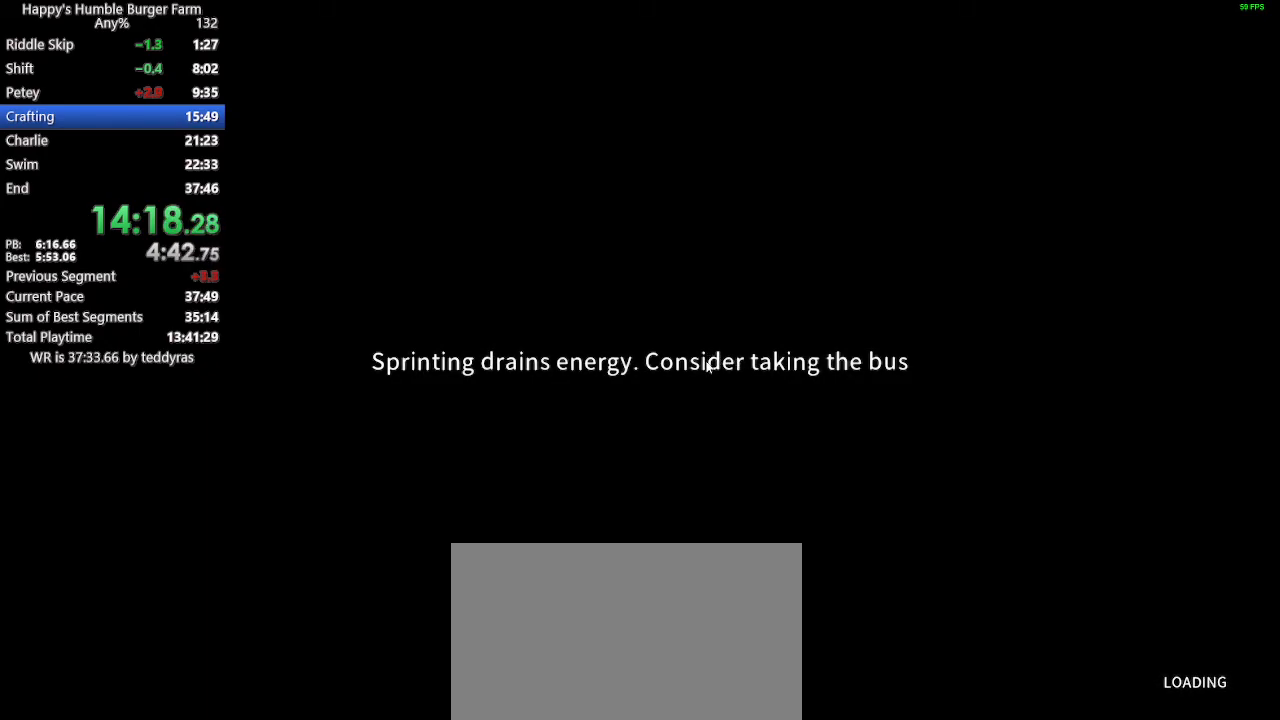
{"keys": ["shift", "w"], "mouse": [], "mouse_move": "still", "events": [[50, "shift", "down"], [50, "w", "down"], [100, "shift", "up"], [100, "w", "up"], [233, "w", "down"], [283, "shift", "down"], [333, "shift", "up"], [333, "w", "up"], [417, "shift", "down"], [417, "w", "down"]]}
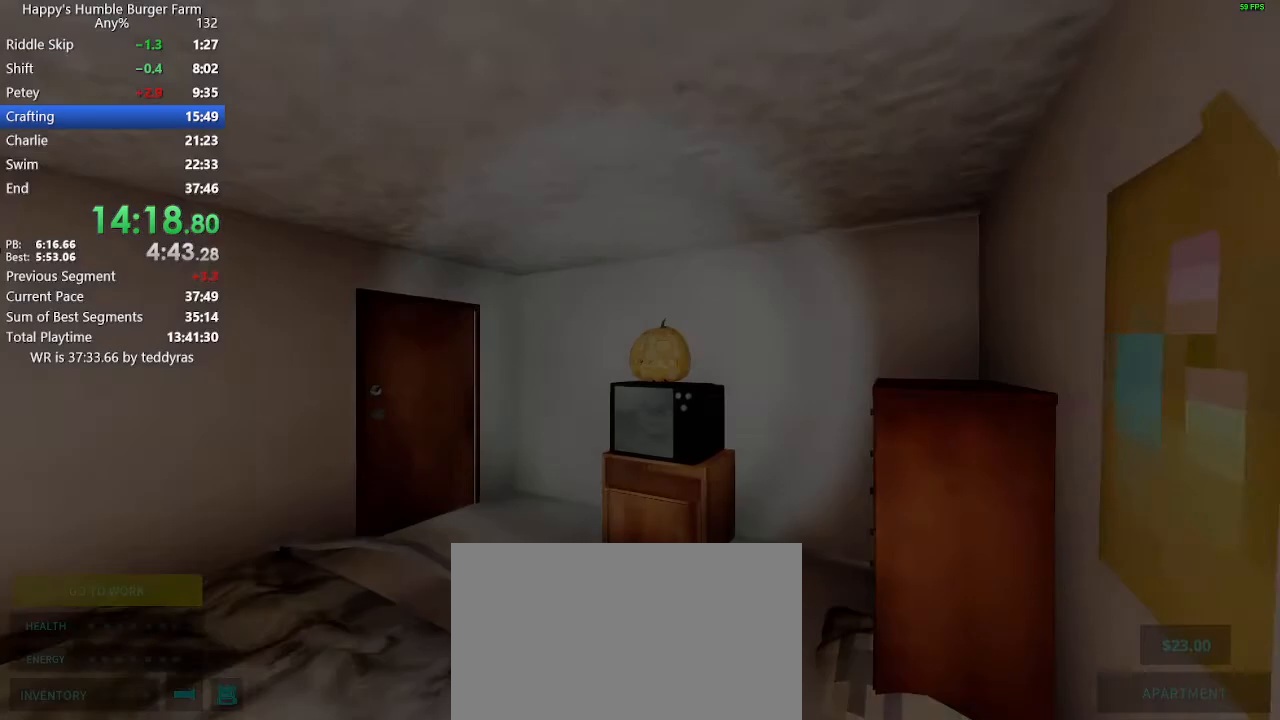
{"keys": ["shift", "w"], "mouse": [], "mouse_move": "right", "events": [[17, "shift", "up"], [17, "w", "up"], [117, "shift", "down"], [117, "w", "down"]]}
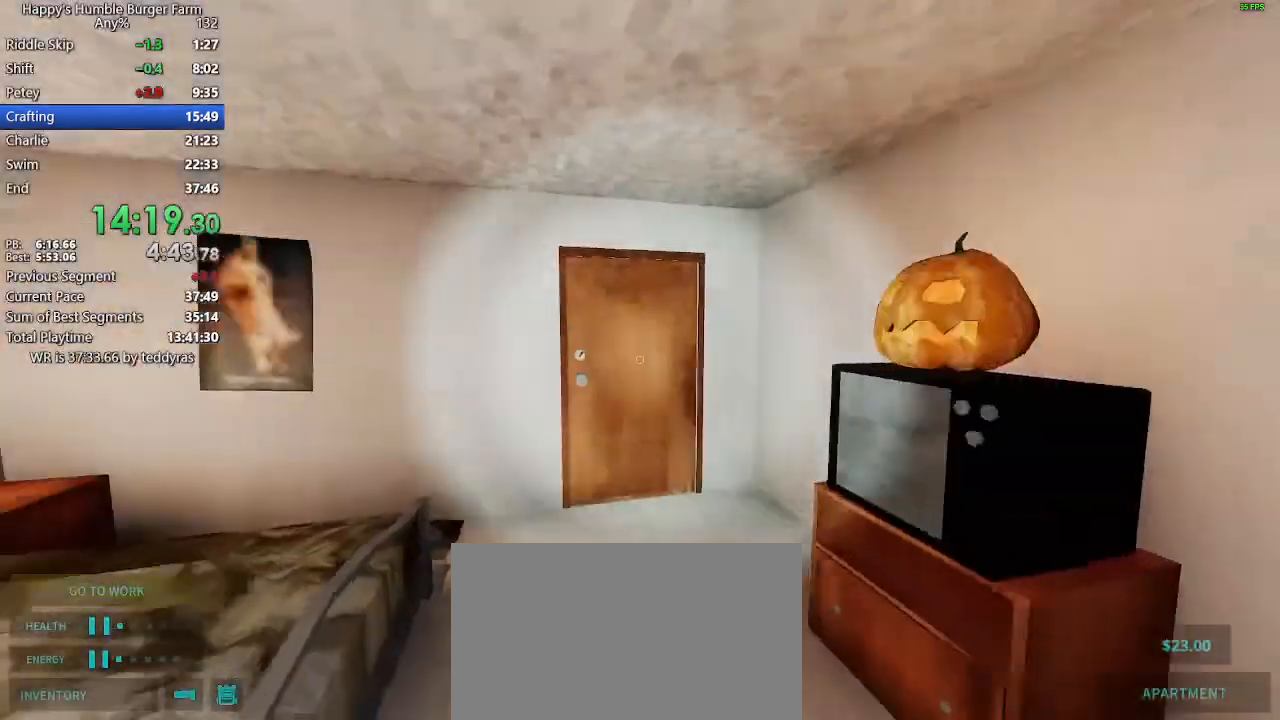
{"keys": ["shift", "w"], "mouse": [], "mouse_move": "left", "events": []}
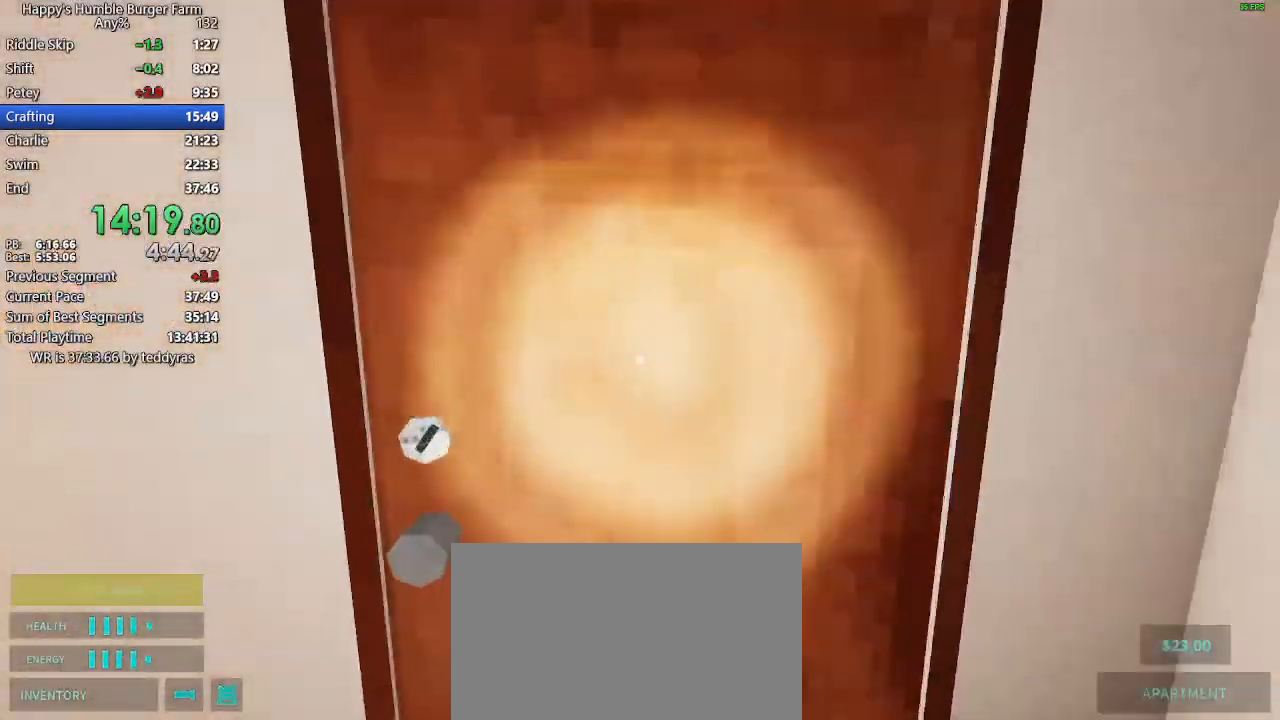
{"keys": ["shift", "w"], "mouse": [], "mouse_move": "right", "events": []}
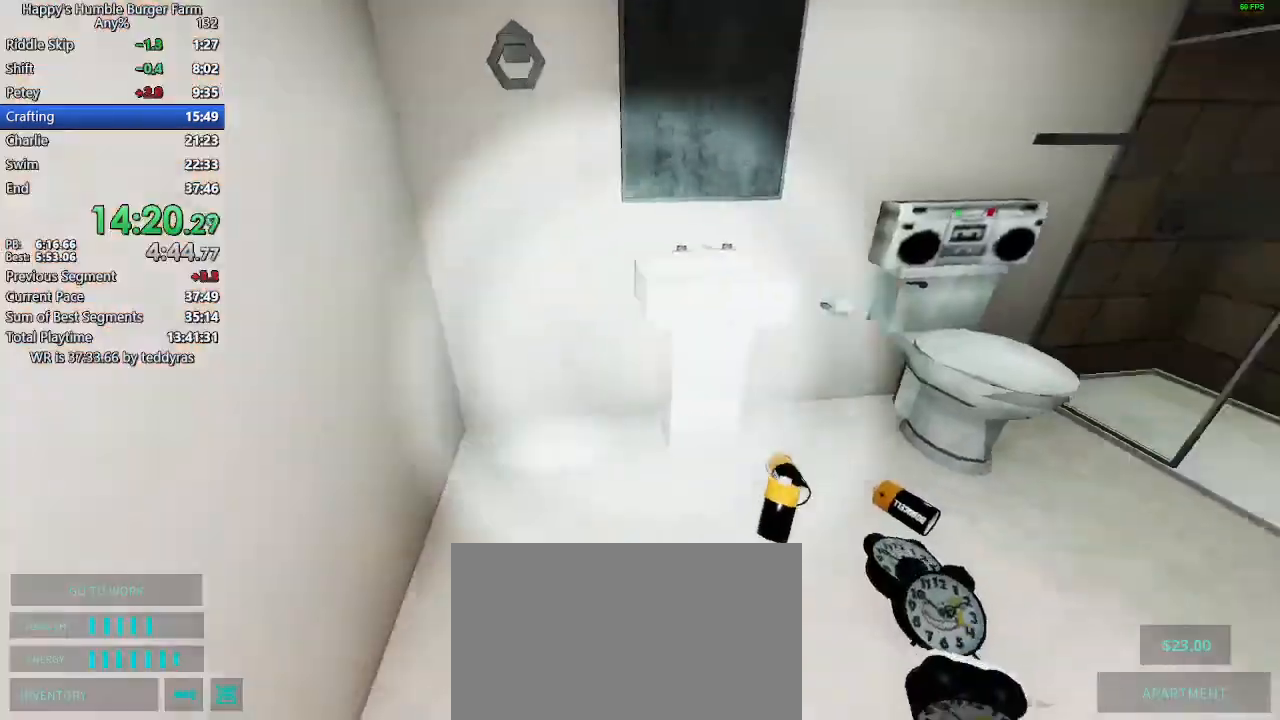
{"keys": ["ctrl"], "mouse": [], "mouse_move": "left", "events": [[117, "w", "up"], [150, "shift", "up"], [300, "ctrl", "down"]]}
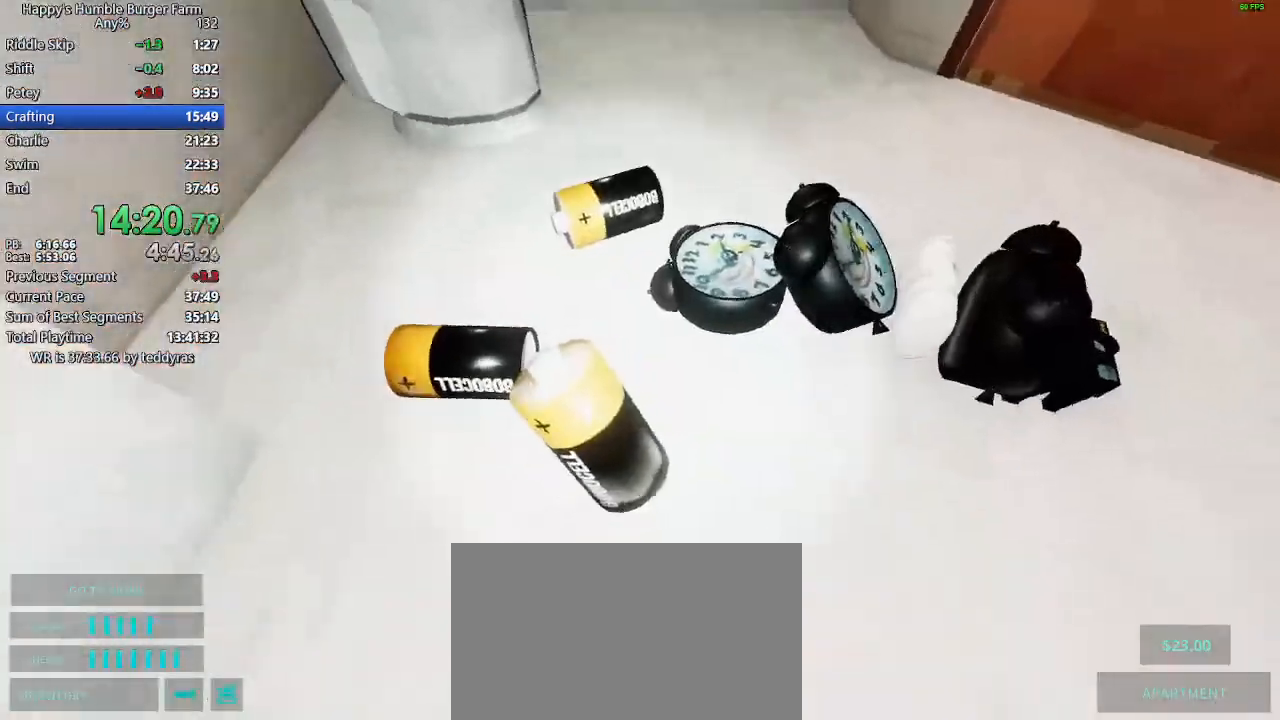
{"keys": ["ctrl"], "mouse": [], "mouse_move": "left", "events": []}
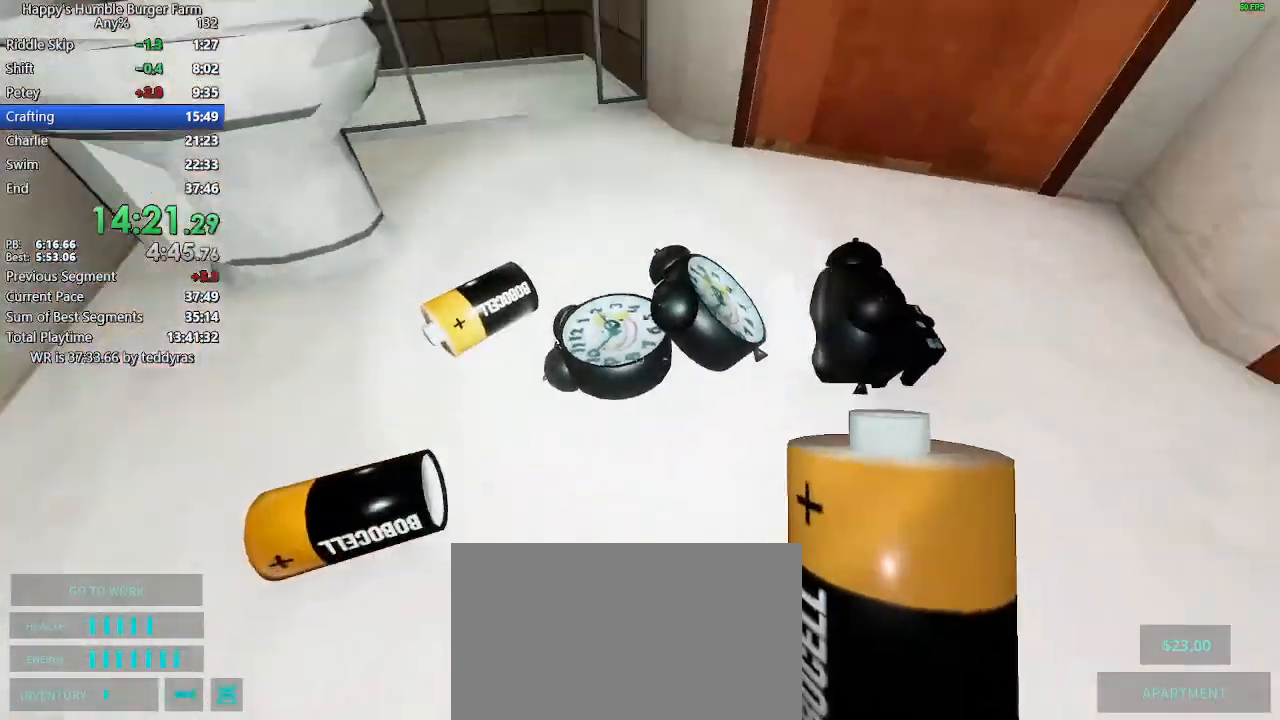
{"keys": ["shift", "w"], "mouse": [], "mouse_move": "up-left", "events": [[417, "ctrl", "up"], [417, "shift", "down"], [417, "w", "down"]]}
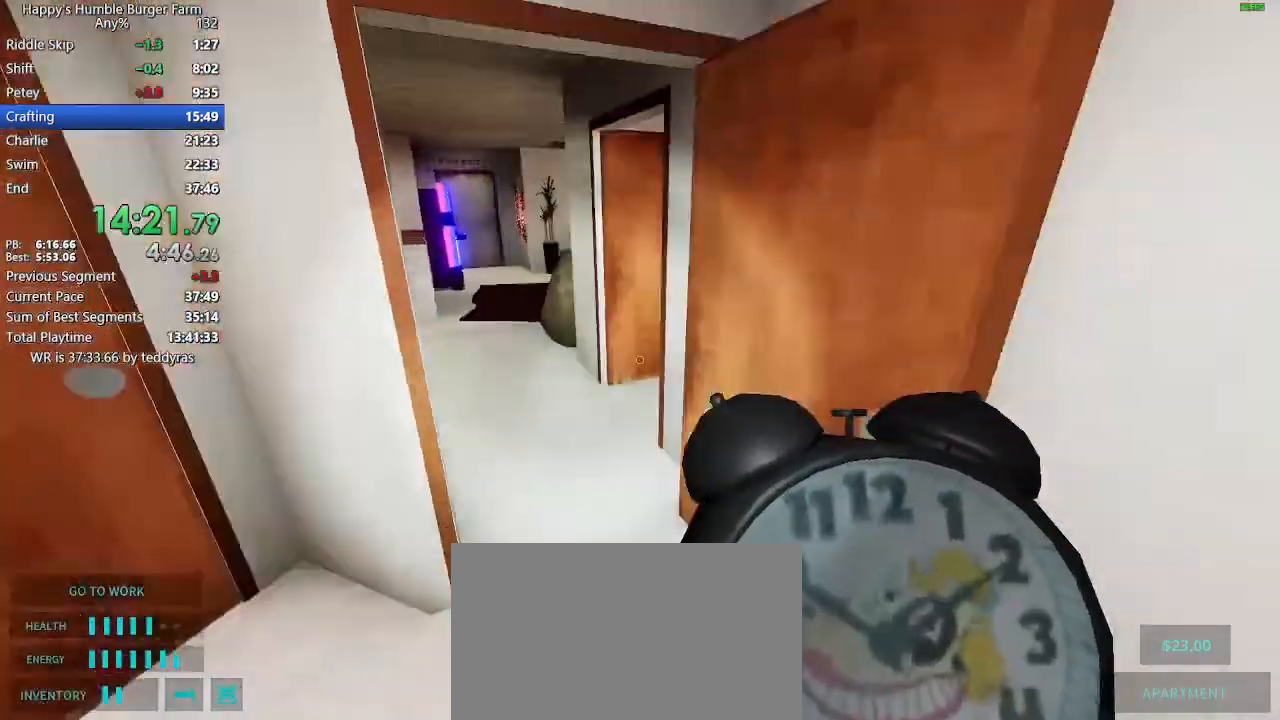
{"keys": ["shift", "w"], "mouse": [], "mouse_move": "left", "events": []}
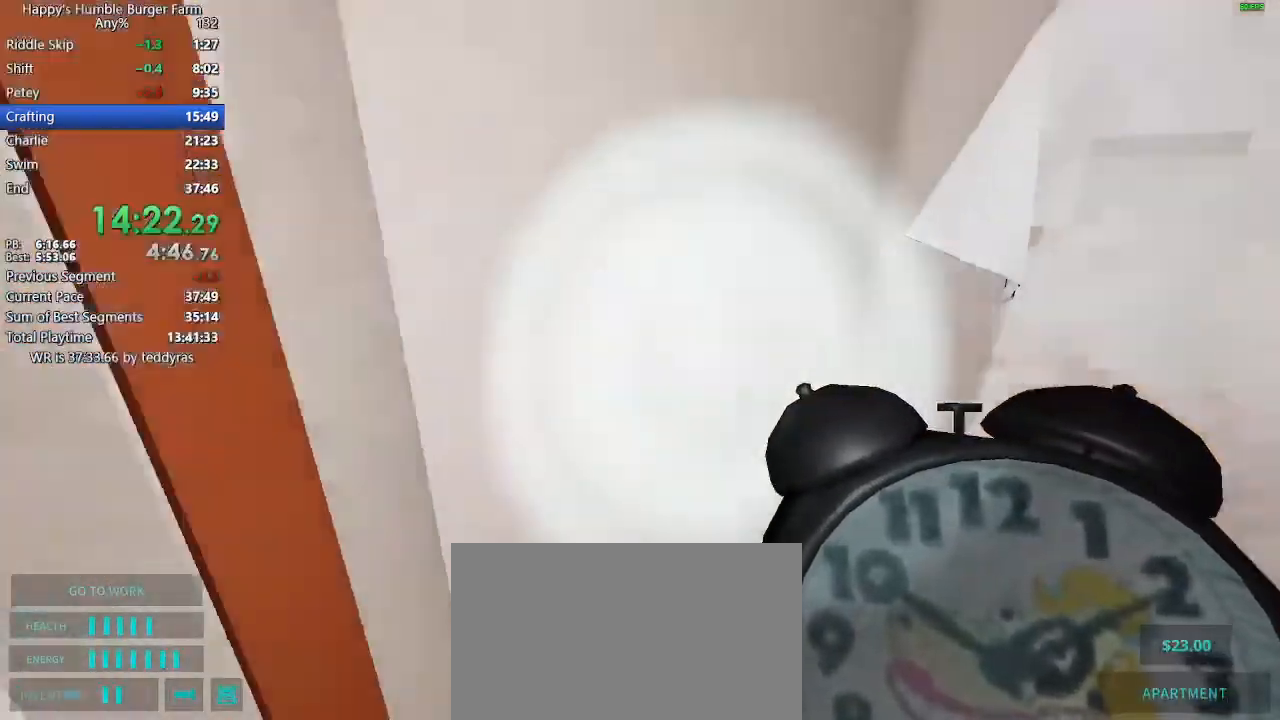
{"keys": ["shift", "w"], "mouse": [], "mouse_move": "right", "events": [[167, "shift", "up"], [167, "w", "up"], [317, "shift", "down"], [317, "w", "down"]]}
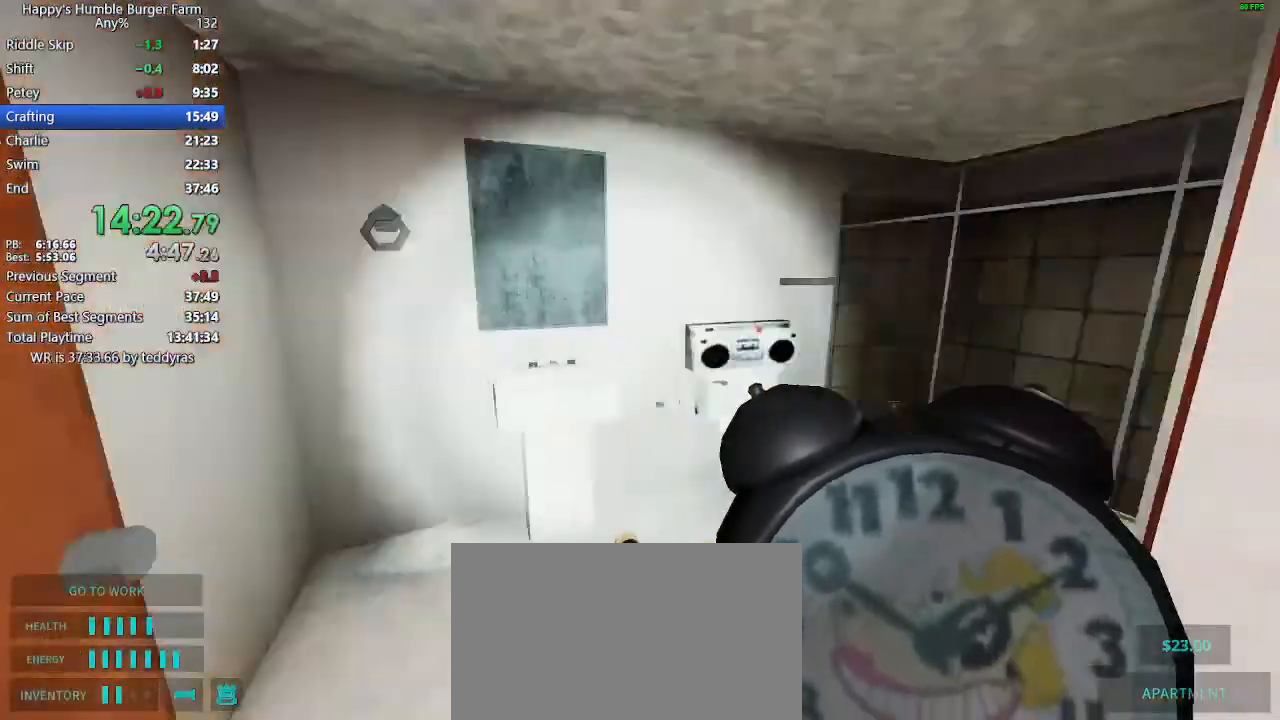
{"keys": ["shift", "w"], "mouse": [], "mouse_move": "still", "events": [[50, "shift", "up"], [50, "w", "up"], [150, "shift", "down"], [150, "w", "down"]]}
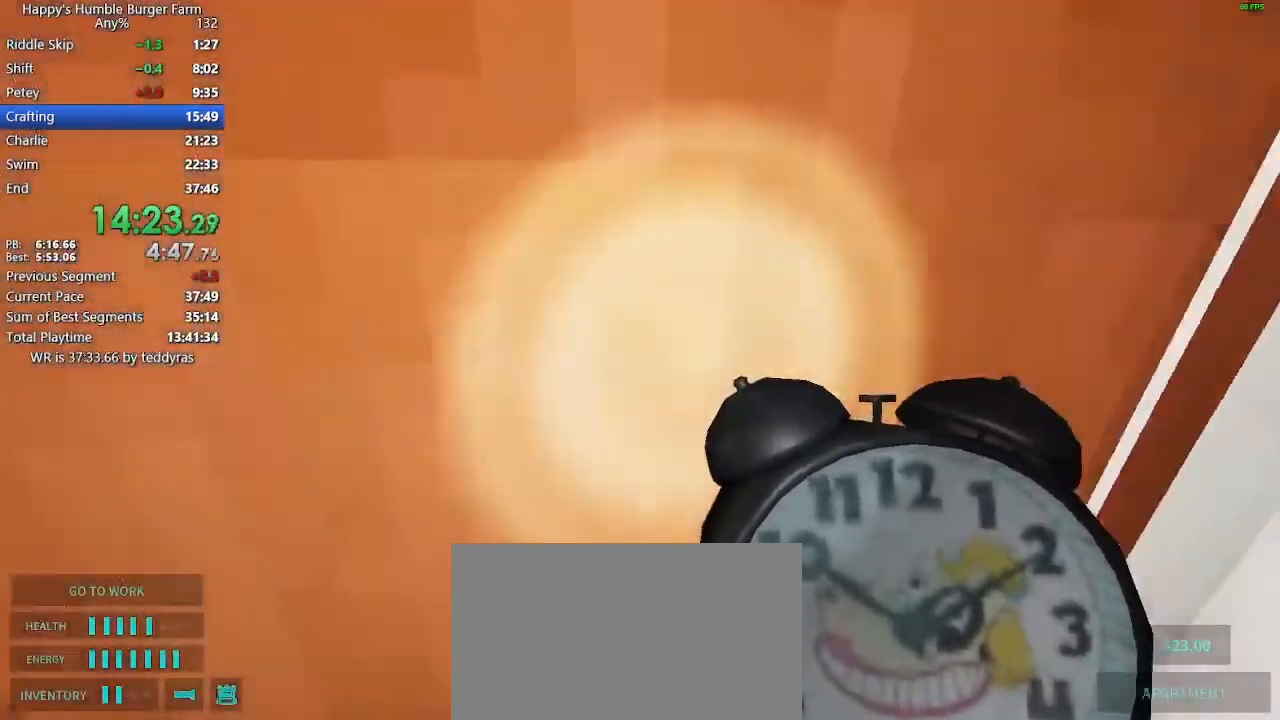
{"keys": ["ctrl", "shift", "w"], "mouse": [], "mouse_move": "still", "events": [[483, "ctrl", "down"]]}
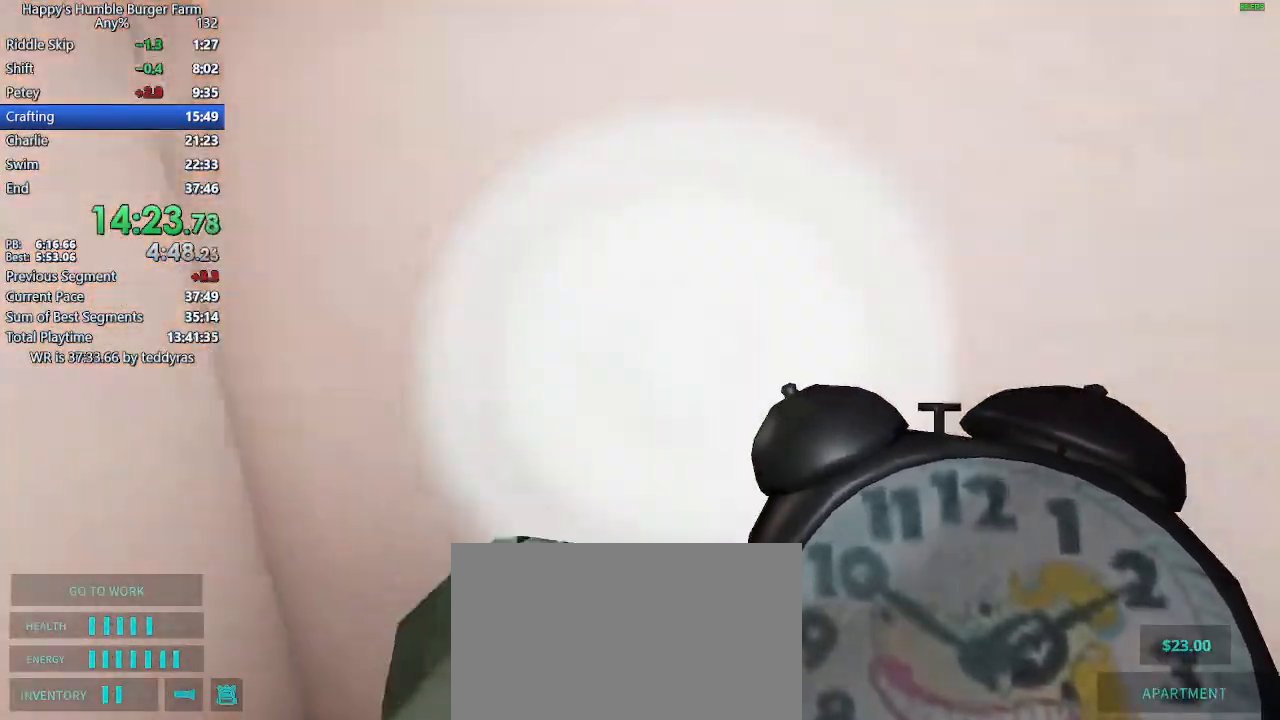
{"keys": ["shift", "w"], "mouse": [], "mouse_move": "still", "events": [[450, "ctrl", "up"]]}
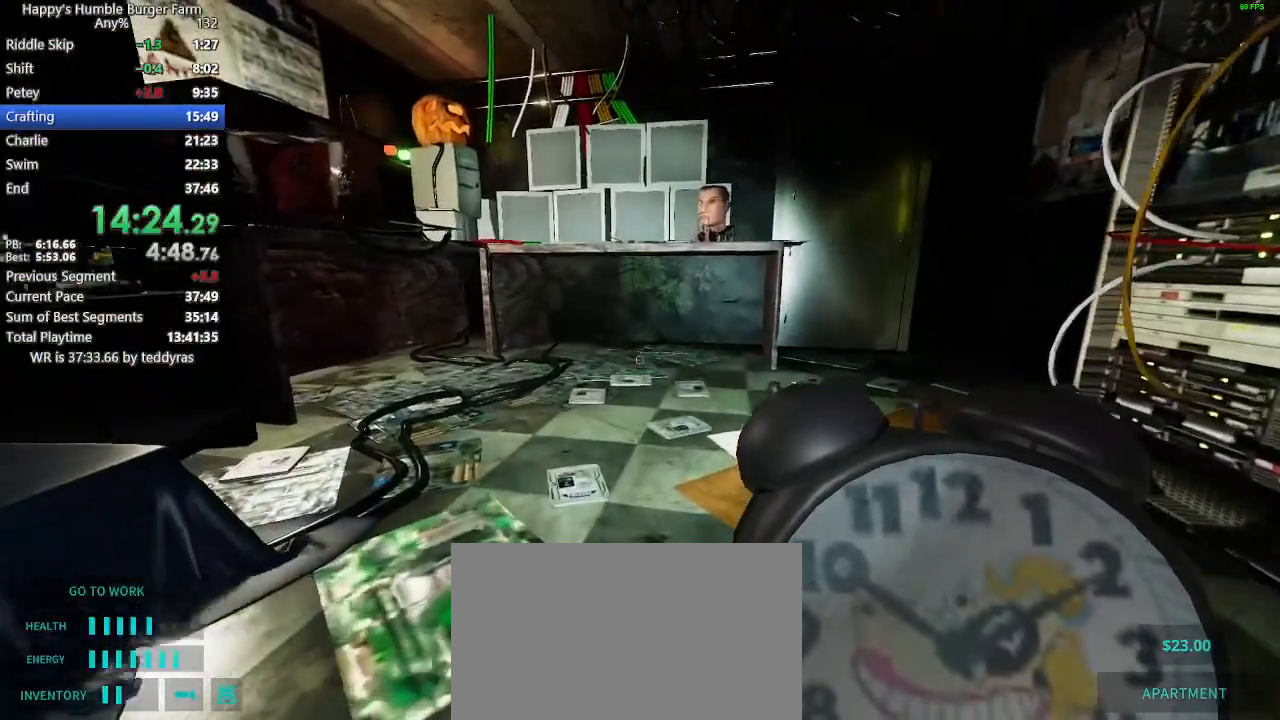
{"keys": [], "mouse": [], "mouse_move": "left", "events": [[467, "shift", "up"], [467, "w", "up"]]}
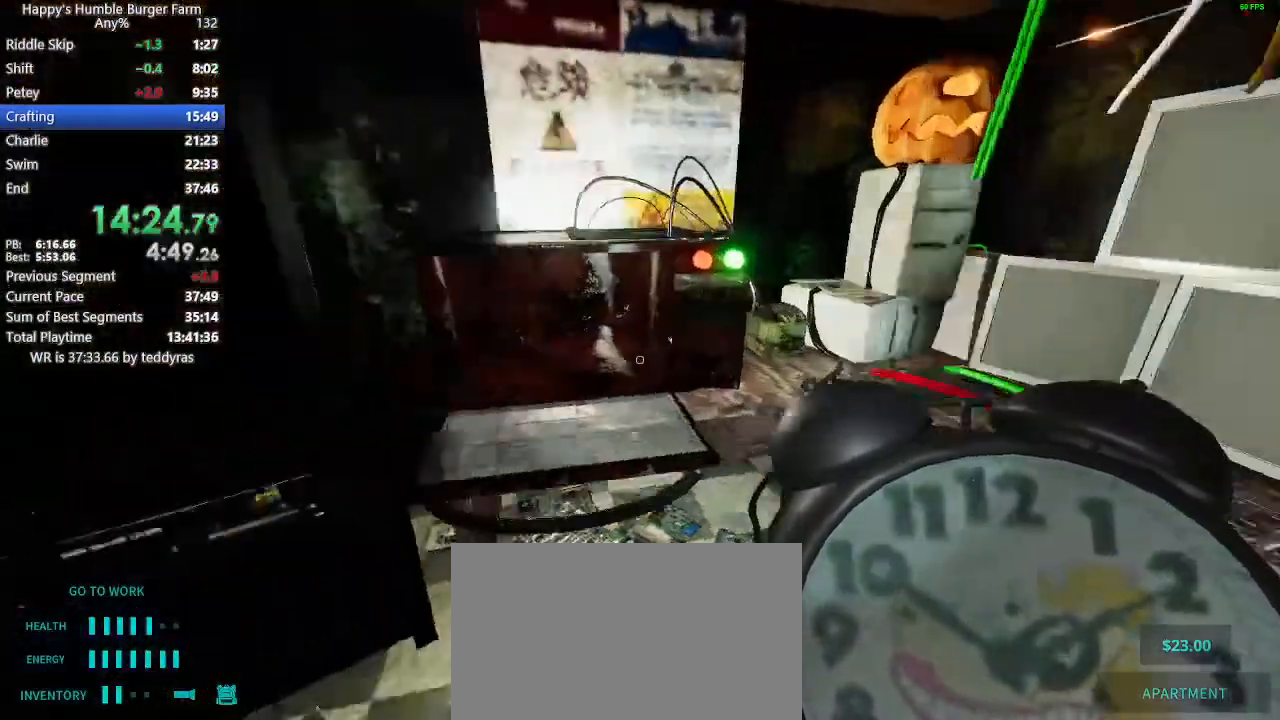
{"keys": [], "mouse": [], "events": []}
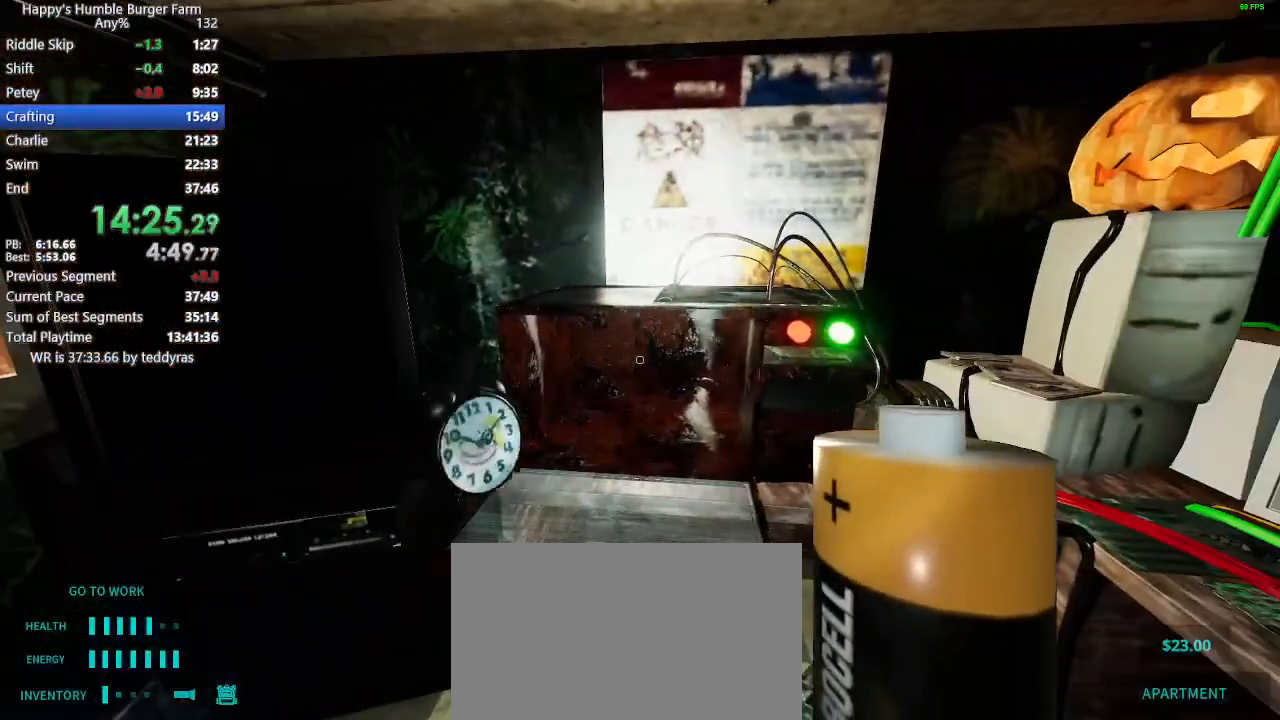
{"keys": [], "mouse": [], "mouse_move": "still", "events": []}